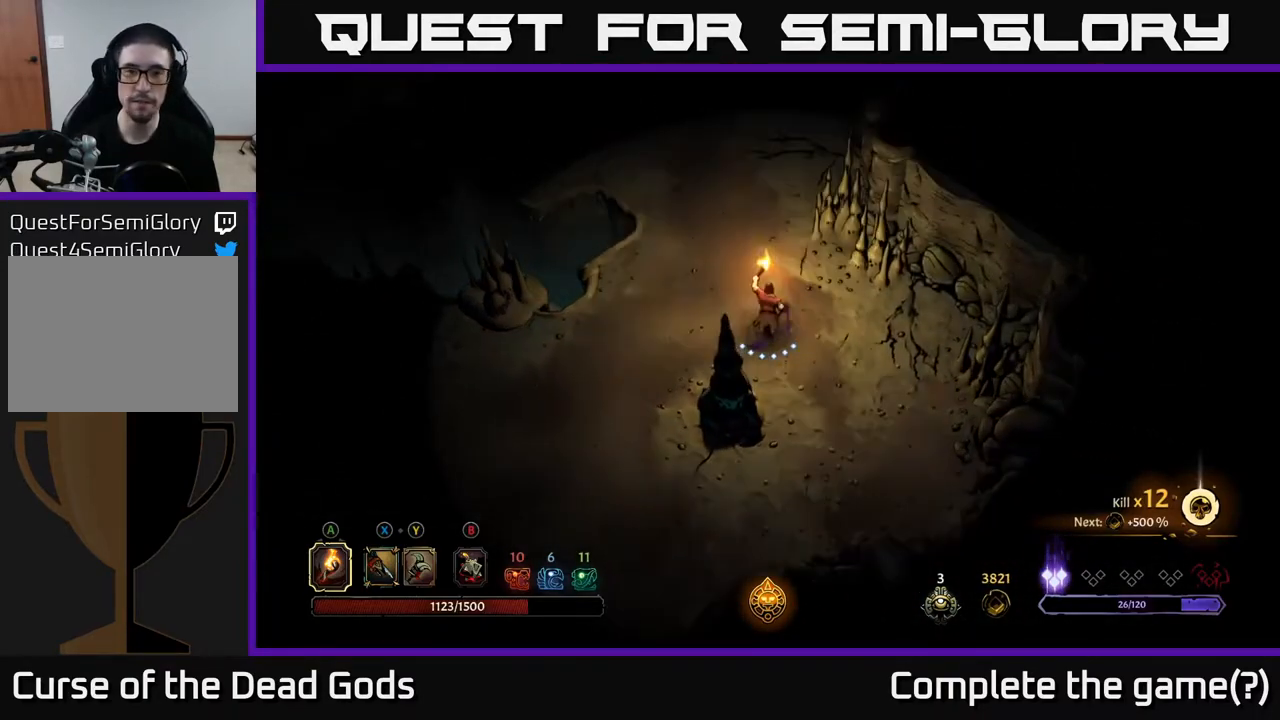
Gameplay with a controller (Xbox layout); each line is a JSON object with the inputs held at the frame after it. "events" lists button and stick changes between this image and that frame as [ms after this image, input, new state], when the widget could be followed in between.
{"buttons": [], "left_stick": "up", "right_stick": "center", "events": [[117, "left_stick", "up-left"], [467, "left_stick", "up"]]}
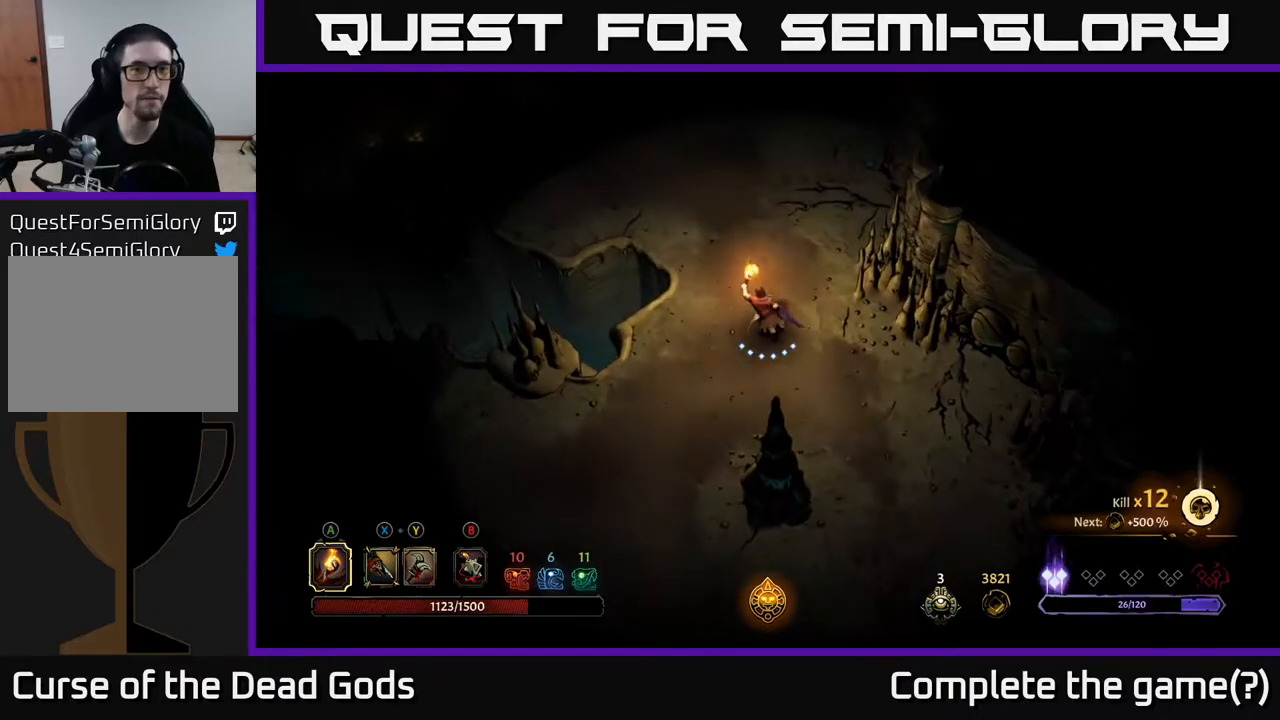
{"buttons": [], "left_stick": "up", "right_stick": "center", "events": []}
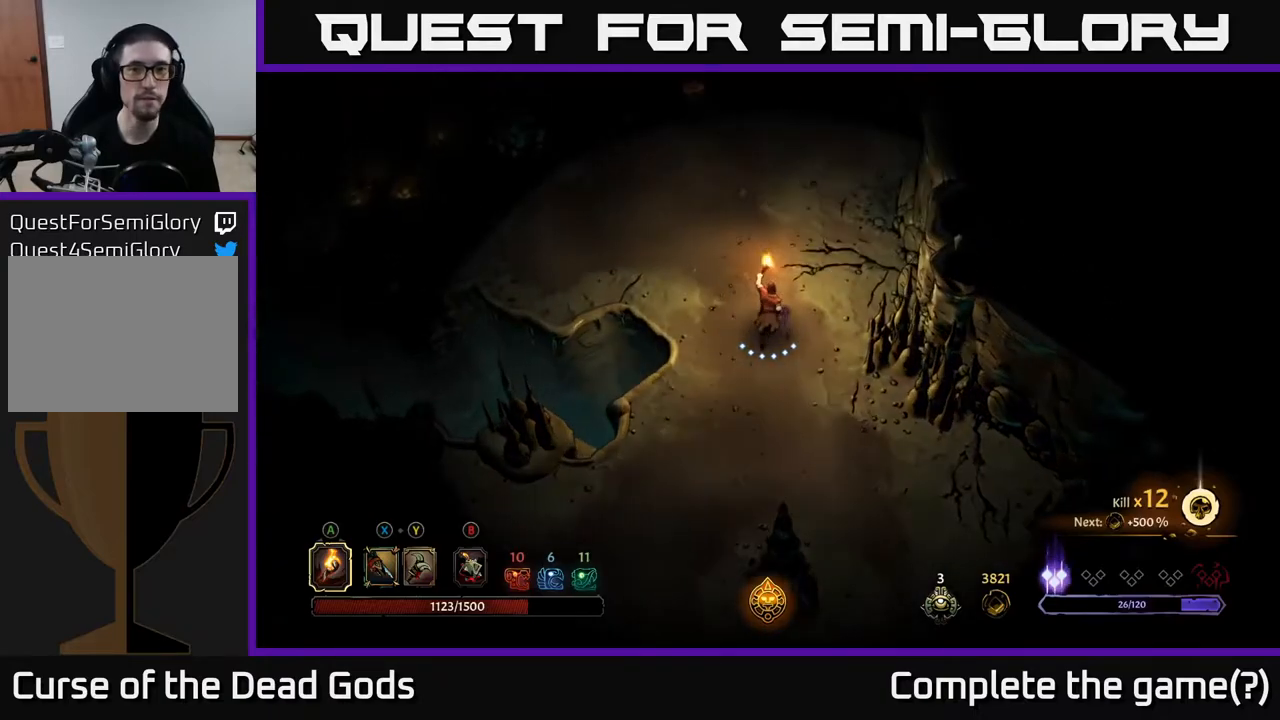
{"buttons": [], "left_stick": "up-left", "right_stick": "center", "events": [[50, "left_stick", "up-left"]]}
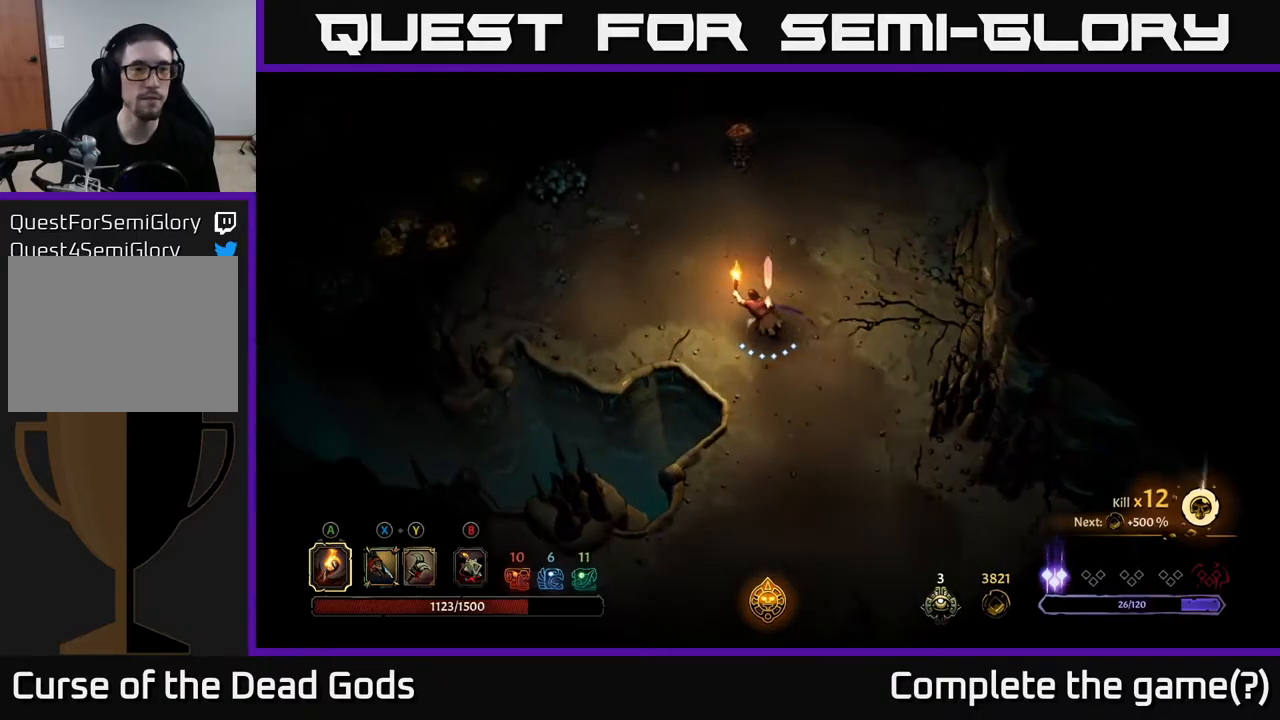
{"buttons": [], "left_stick": "up-left", "right_stick": "center", "events": []}
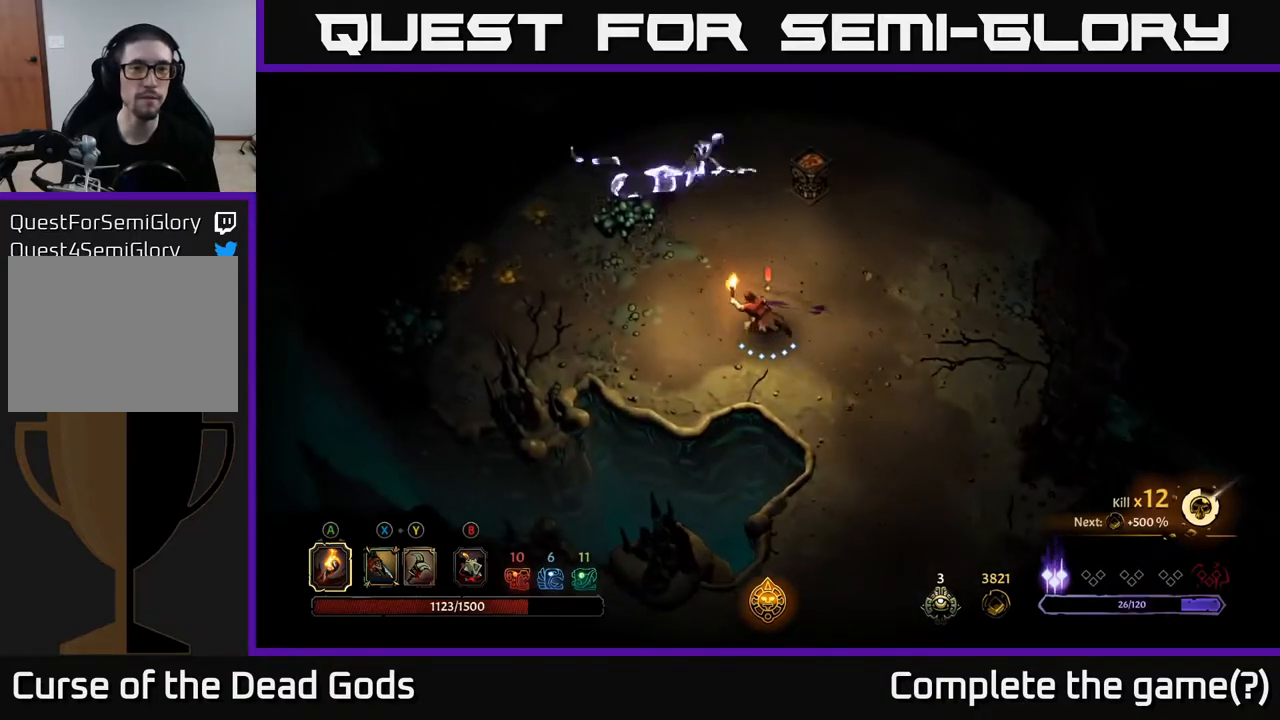
{"buttons": ["Y"], "left_stick": "up", "right_stick": "center", "events": [[150, "left_stick", "left"], [433, "Y", "down"], [483, "left_stick", "up"]]}
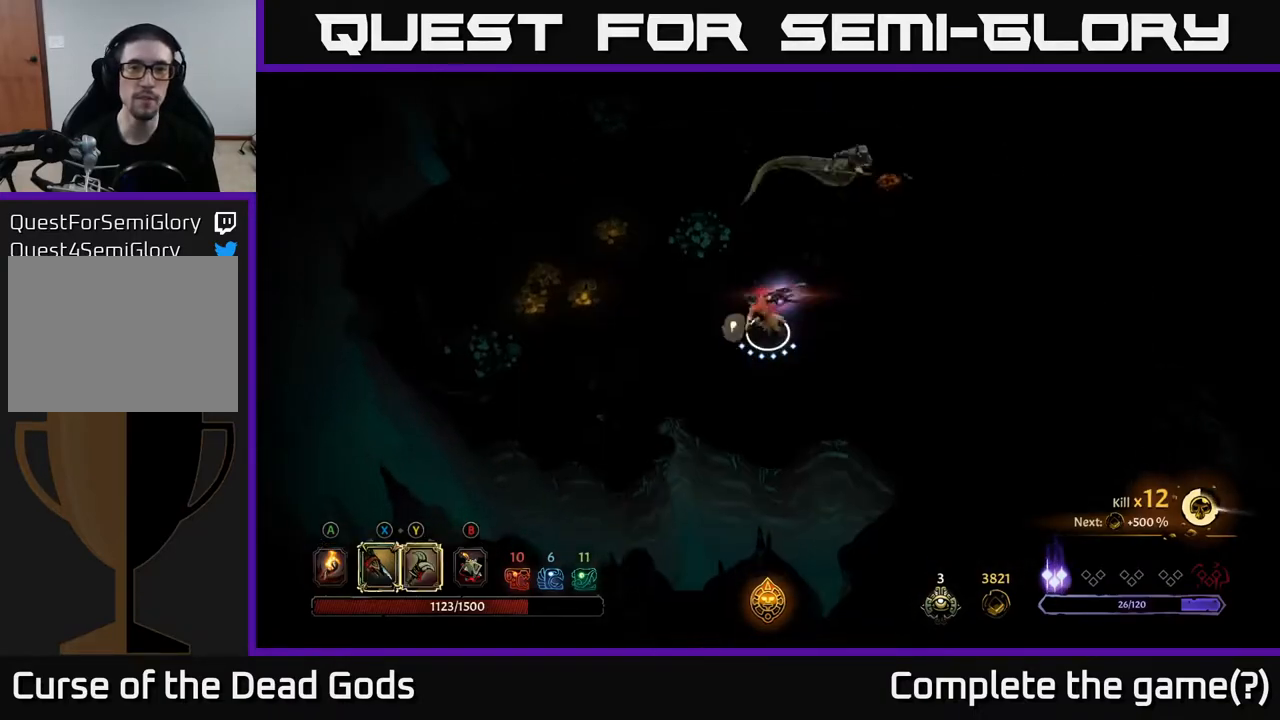
{"buttons": ["Y"], "left_stick": "up", "right_stick": "center", "events": [[17, "Y", "up"], [133, "left_stick", "up-right"], [183, "Y", "down"], [467, "left_stick", "up"]]}
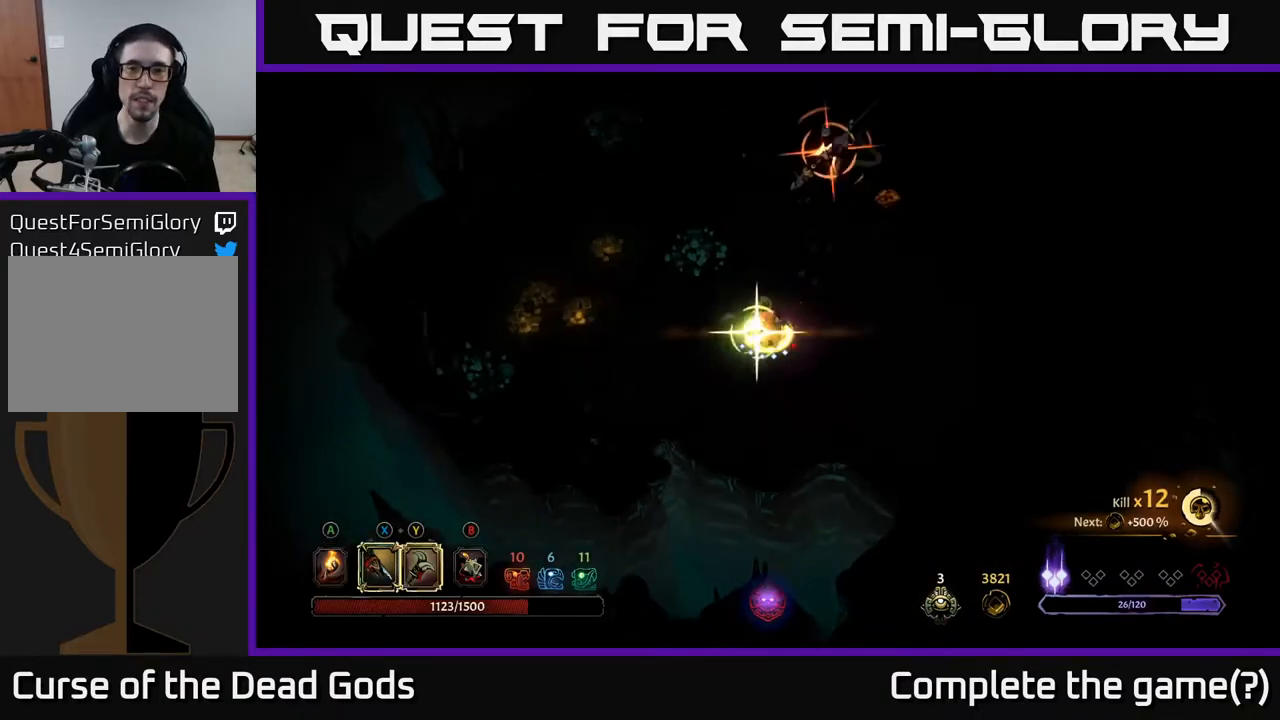
{"buttons": ["R2"], "left_stick": "up", "right_stick": "center", "events": [[117, "Y", "up"], [467, "R2", "down"]]}
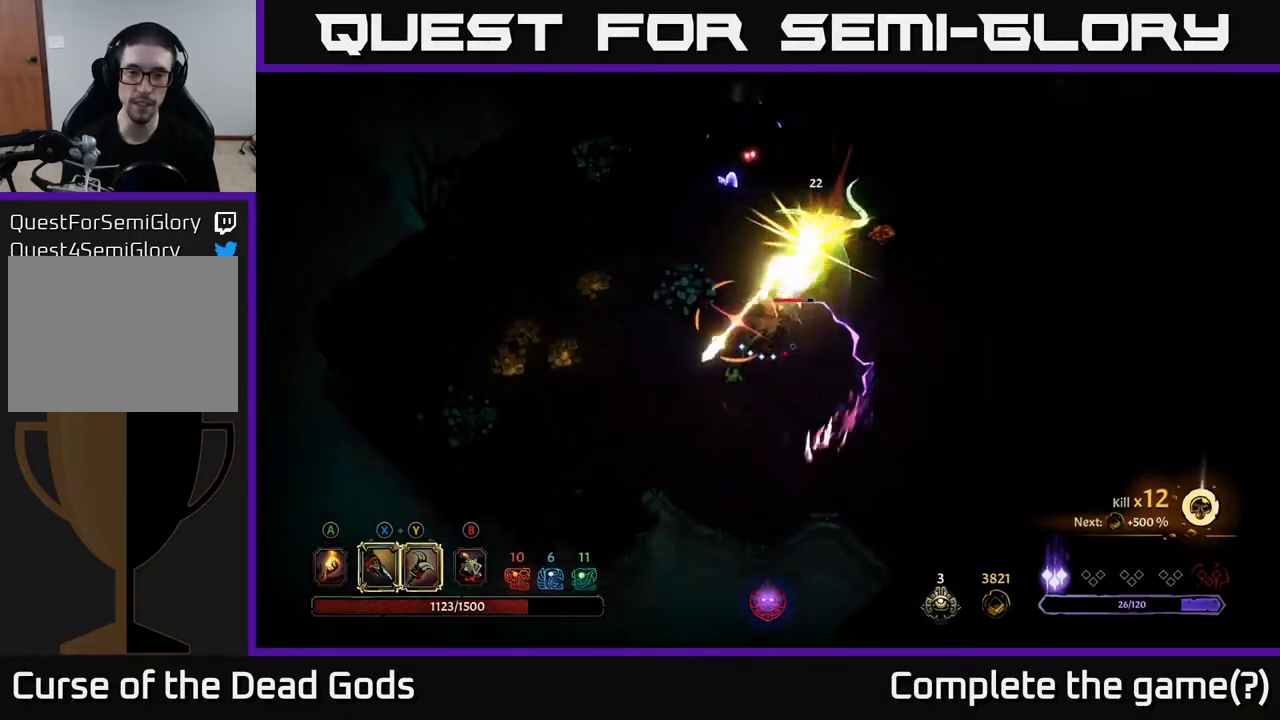
{"buttons": [], "left_stick": "right", "right_stick": "center", "events": [[117, "R2", "up"], [367, "left_stick", "up-right"], [467, "left_stick", "right"]]}
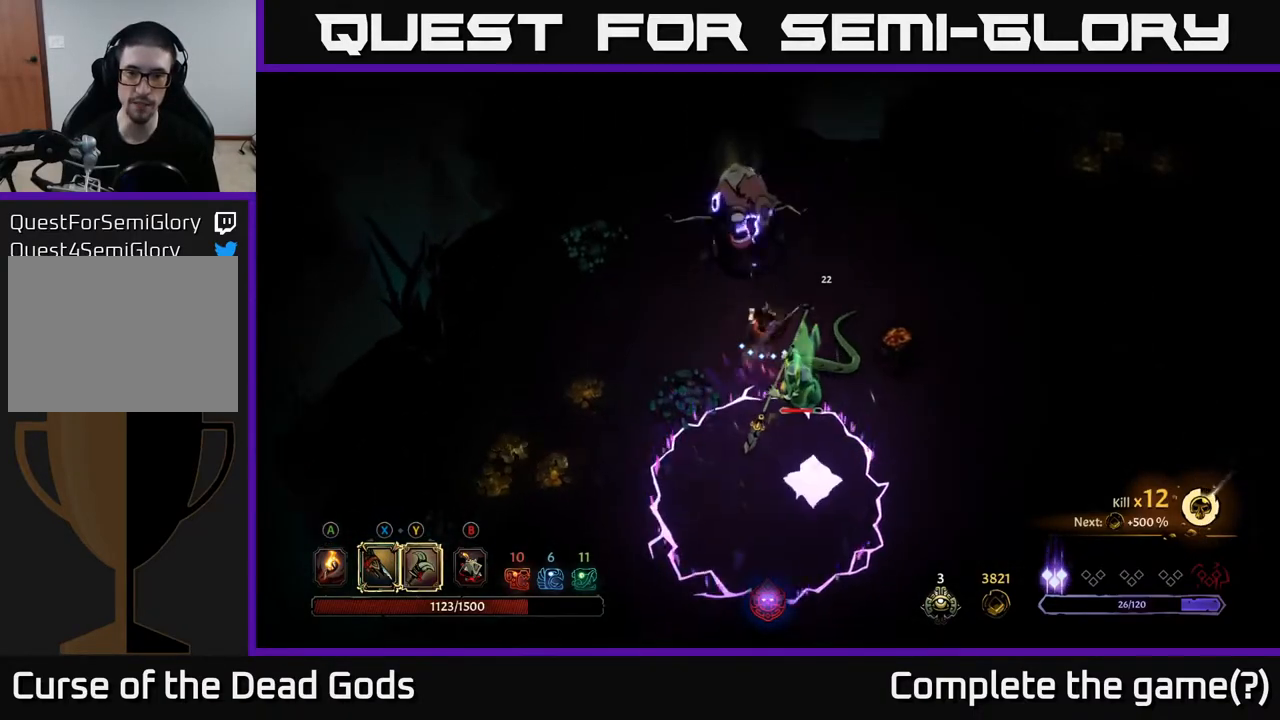
{"buttons": ["Y"], "left_stick": "up", "right_stick": "center", "events": [[250, "Y", "down"], [300, "left_stick", "up"]]}
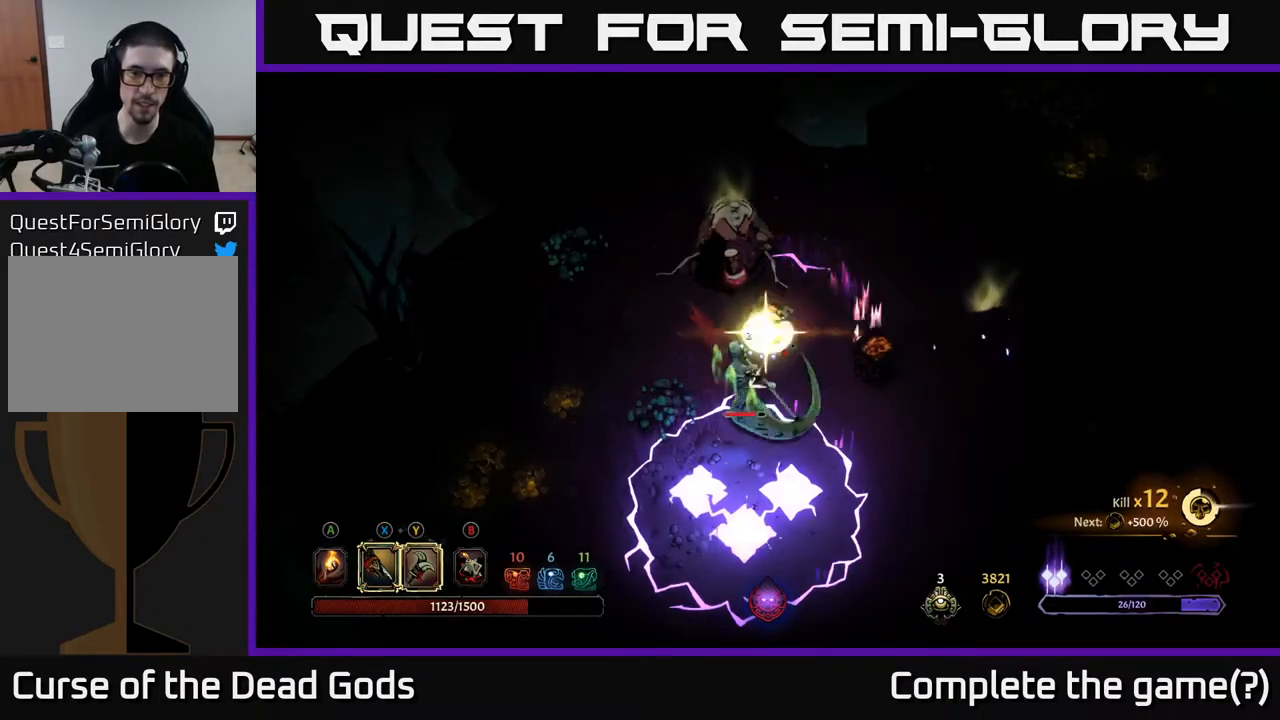
{"buttons": [], "left_stick": "up", "right_stick": "center", "events": [[150, "Y", "up"]]}
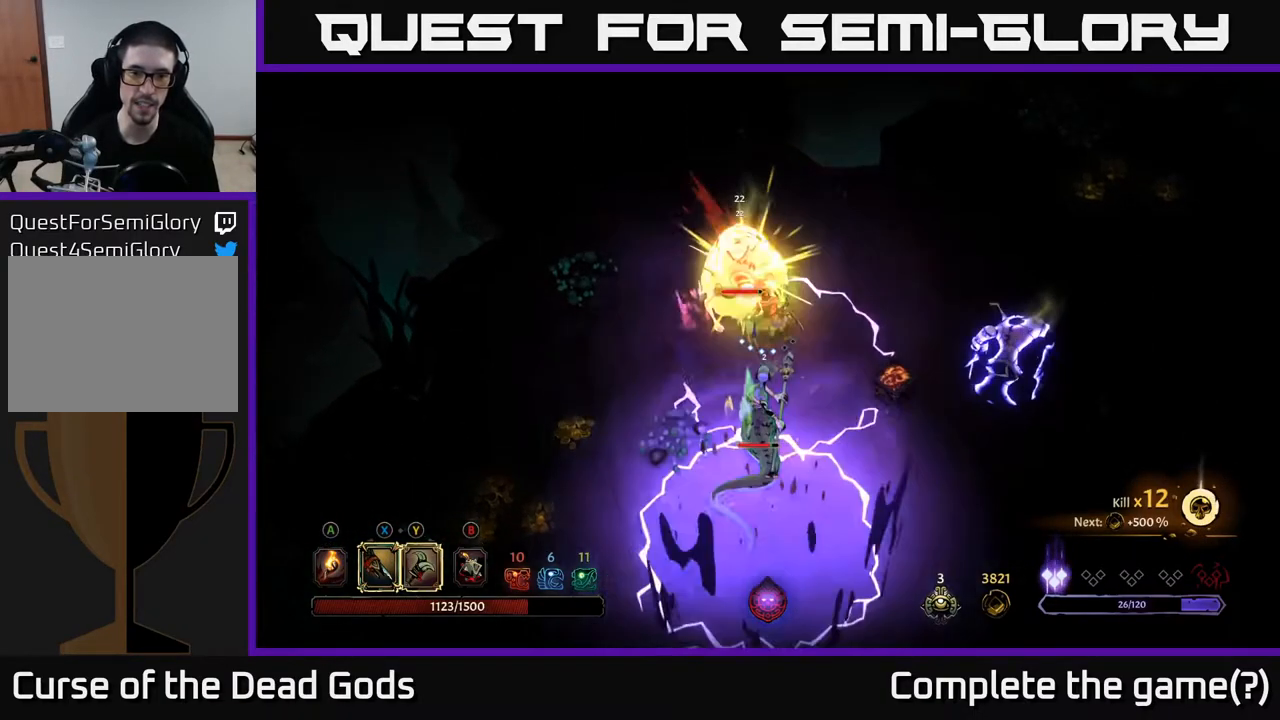
{"buttons": [], "left_stick": "left", "right_stick": "center", "events": [[100, "left_stick", "left"], [317, "R2", "down"], [483, "R2", "up"]]}
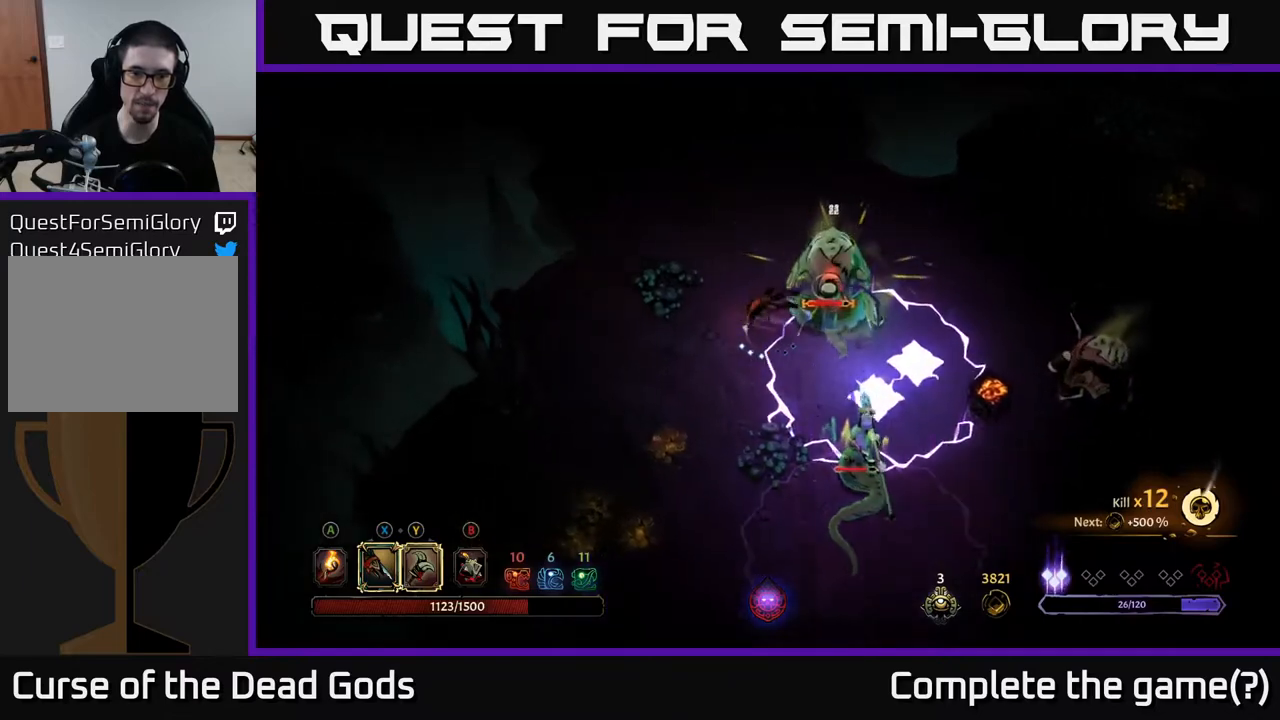
{"buttons": [], "left_stick": "down", "right_stick": "center", "events": [[150, "left_stick", "down-left"], [417, "left_stick", "down"]]}
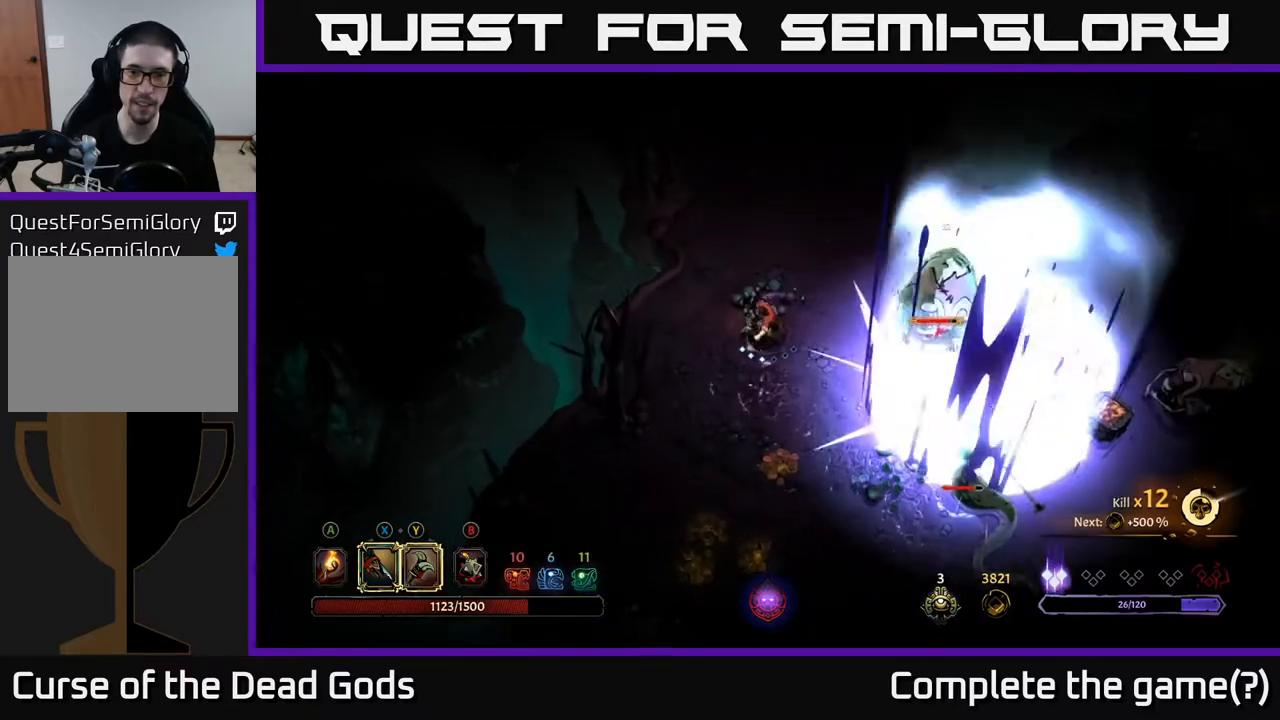
{"buttons": [], "left_stick": "down", "right_stick": "center", "events": []}
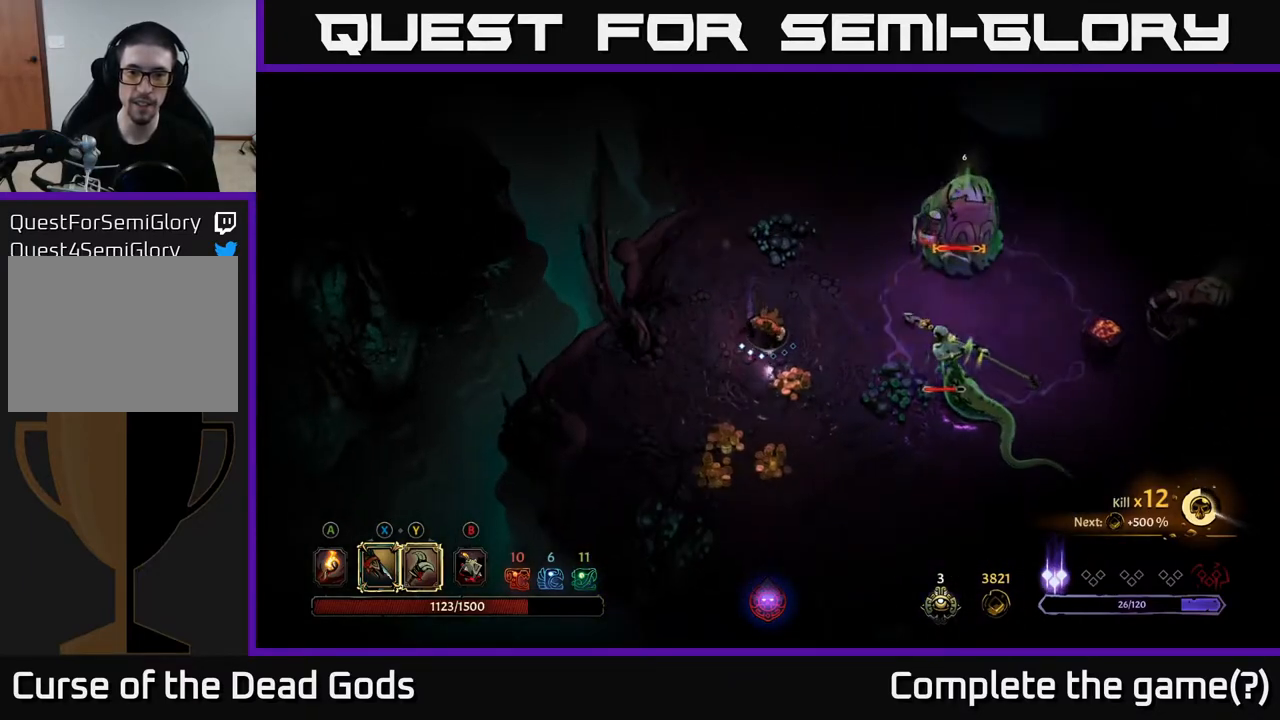
{"buttons": [], "left_stick": "right", "right_stick": "center", "events": [[17, "B", "down"], [50, "left_stick", "down-right"], [83, "B", "up"], [167, "B", "down"], [200, "left_stick", "right"], [217, "B", "up"]]}
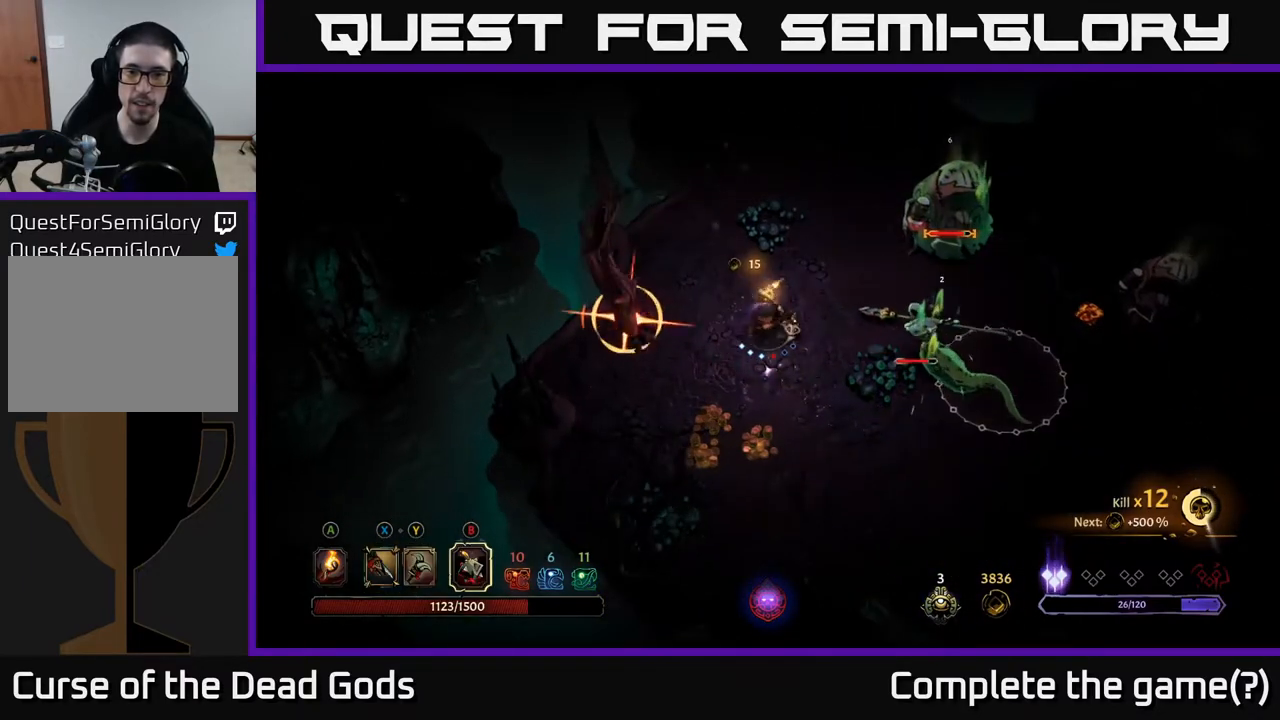
{"buttons": ["R1", "R2"], "left_stick": "down-right", "right_stick": "center", "events": [[317, "R2", "down"], [333, "left_stick", "down-right"], [417, "R2", "up"], [483, "R1", "down"], [483, "R2", "down"]]}
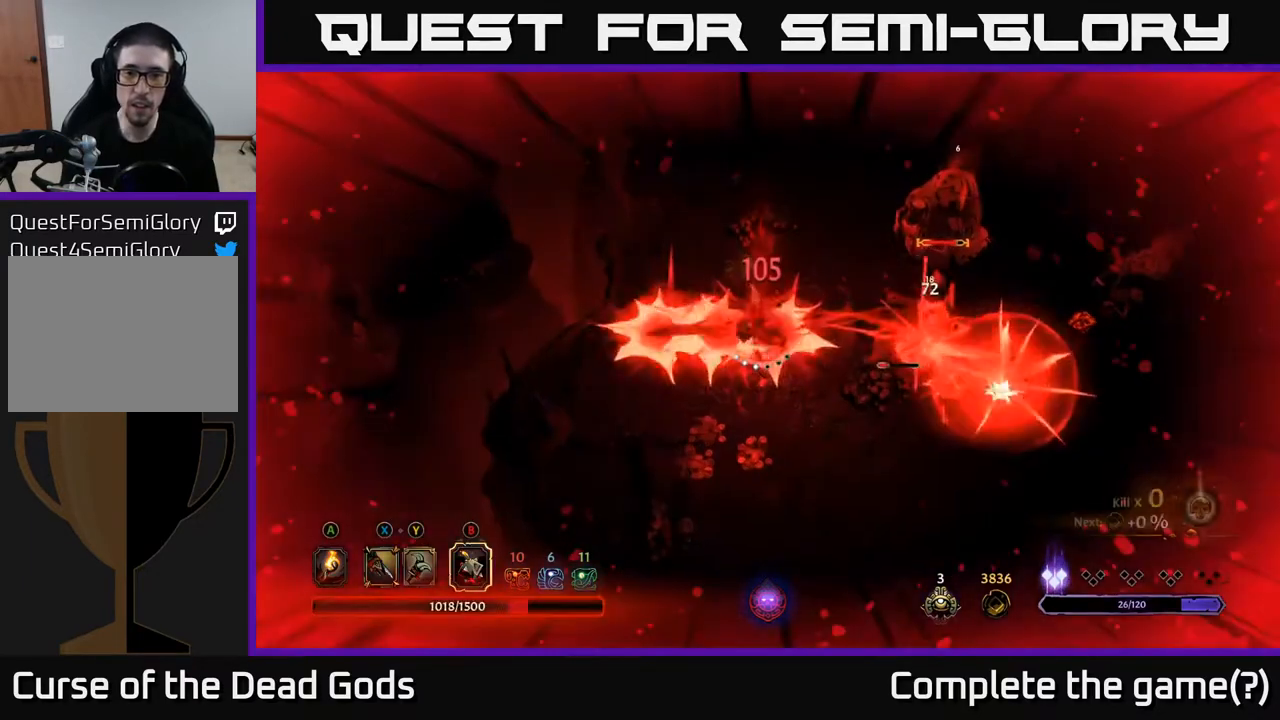
{"buttons": [], "left_stick": "down-right", "right_stick": "center", "events": [[33, "R1", "up"], [33, "R2", "up"], [117, "R2", "down"], [183, "R2", "up"], [250, "R2", "down"], [333, "R2", "up"], [400, "R2", "down"], [500, "R2", "up"]]}
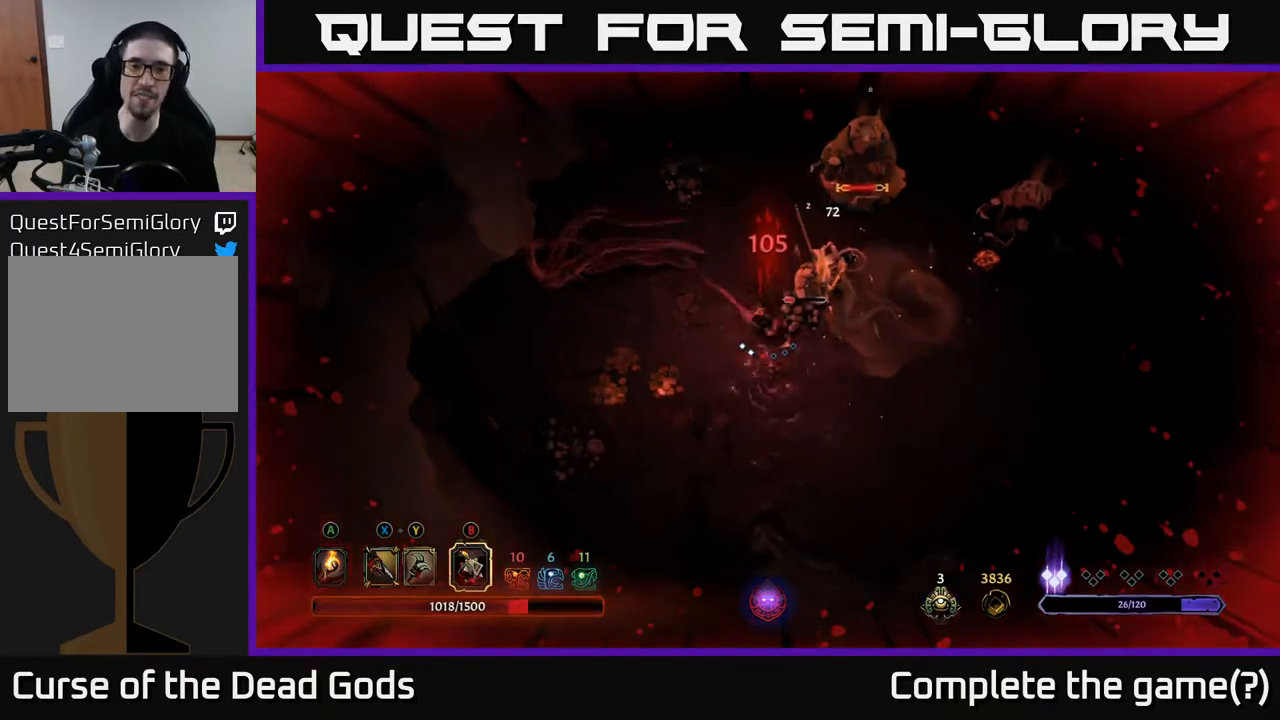
{"buttons": [], "left_stick": "right", "right_stick": "center", "events": [[33, "left_stick", "down"], [183, "left_stick", "center"], [333, "left_stick", "down-right"], [450, "left_stick", "right"]]}
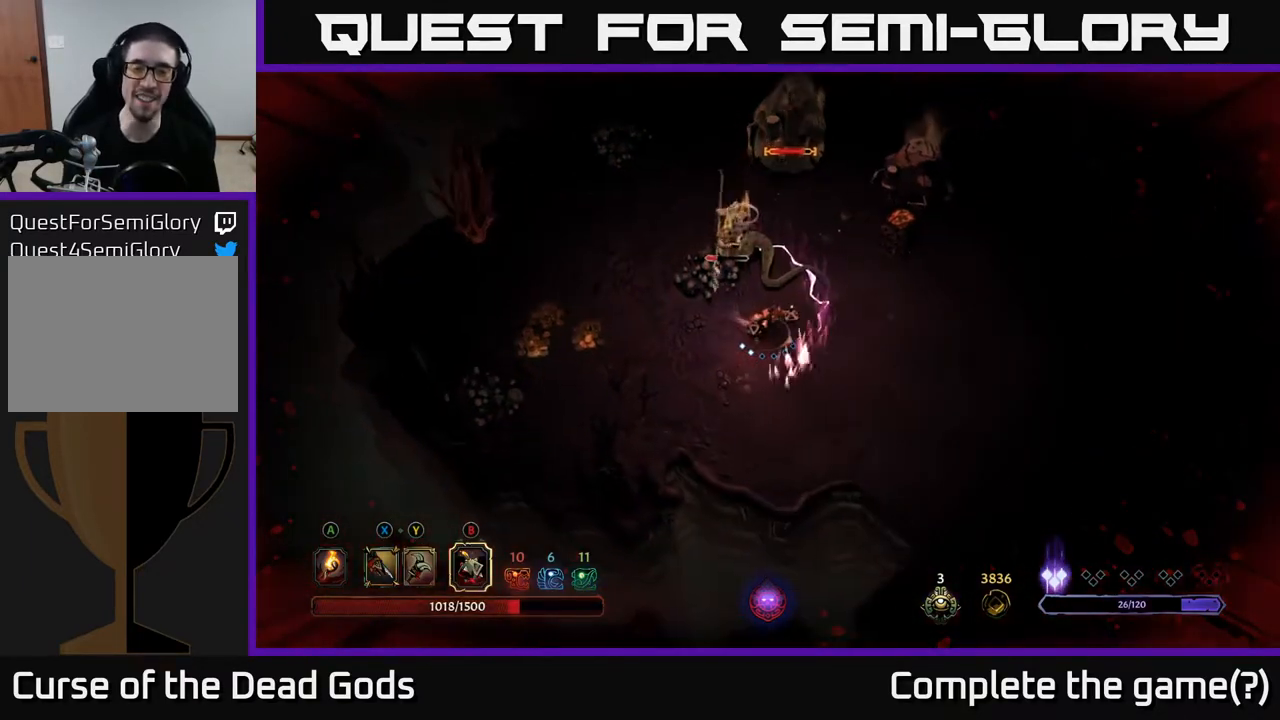
{"buttons": [], "left_stick": "right", "right_stick": "center", "events": []}
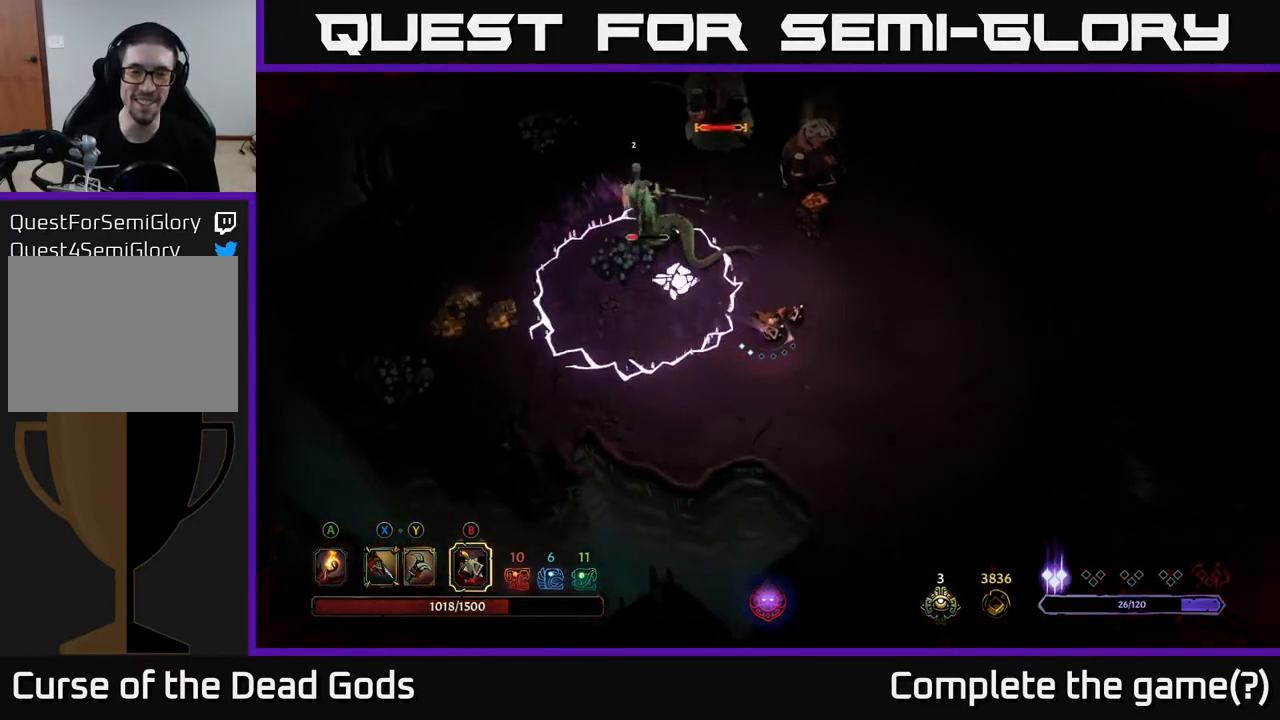
{"buttons": [], "left_stick": "right", "right_stick": "center", "events": []}
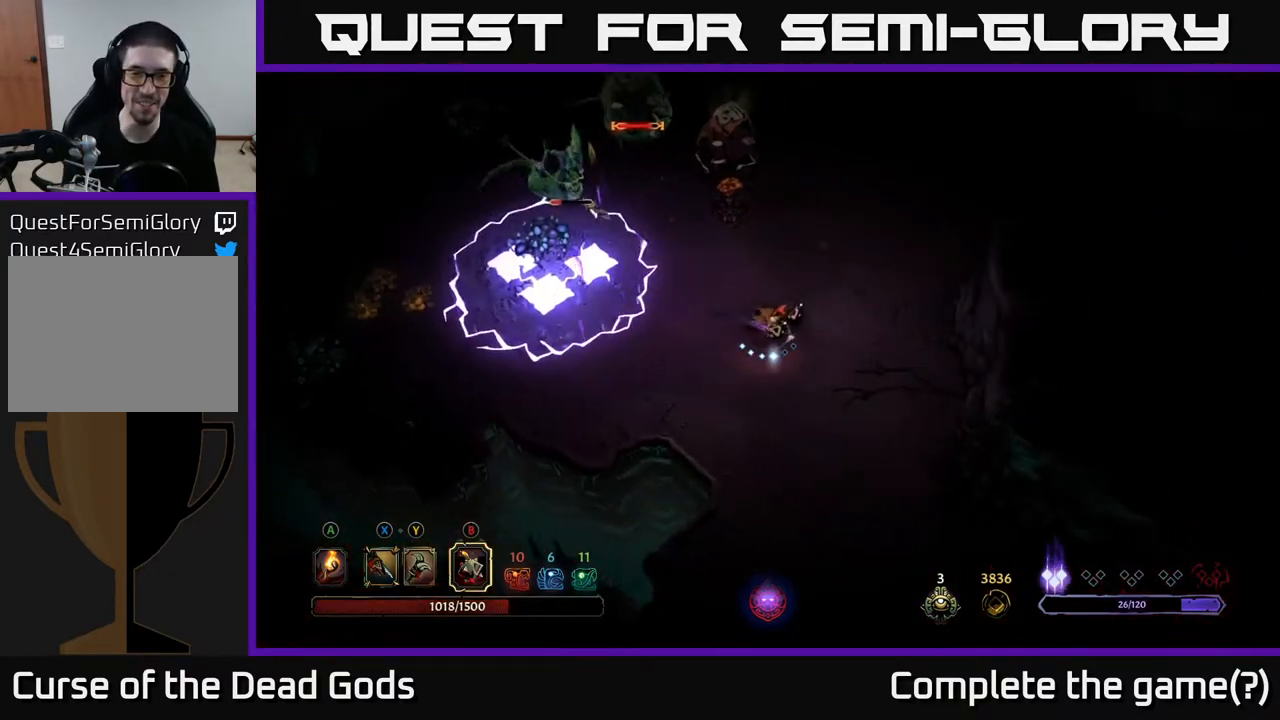
{"buttons": ["B"], "left_stick": "up-left", "right_stick": "center", "events": [[333, "left_stick", "up-left"], [367, "B", "down"], [417, "B", "up"], [483, "B", "down"]]}
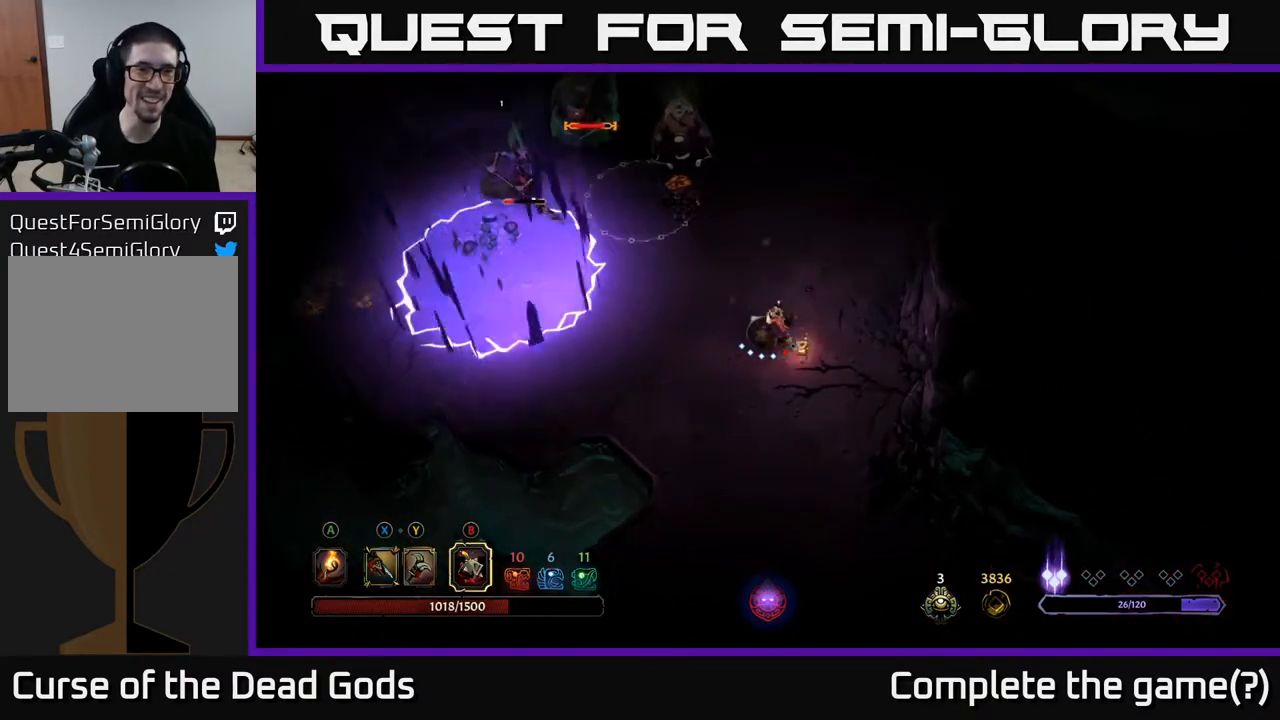
{"buttons": [], "left_stick": "up-left", "right_stick": "center", "events": [[67, "B", "up"]]}
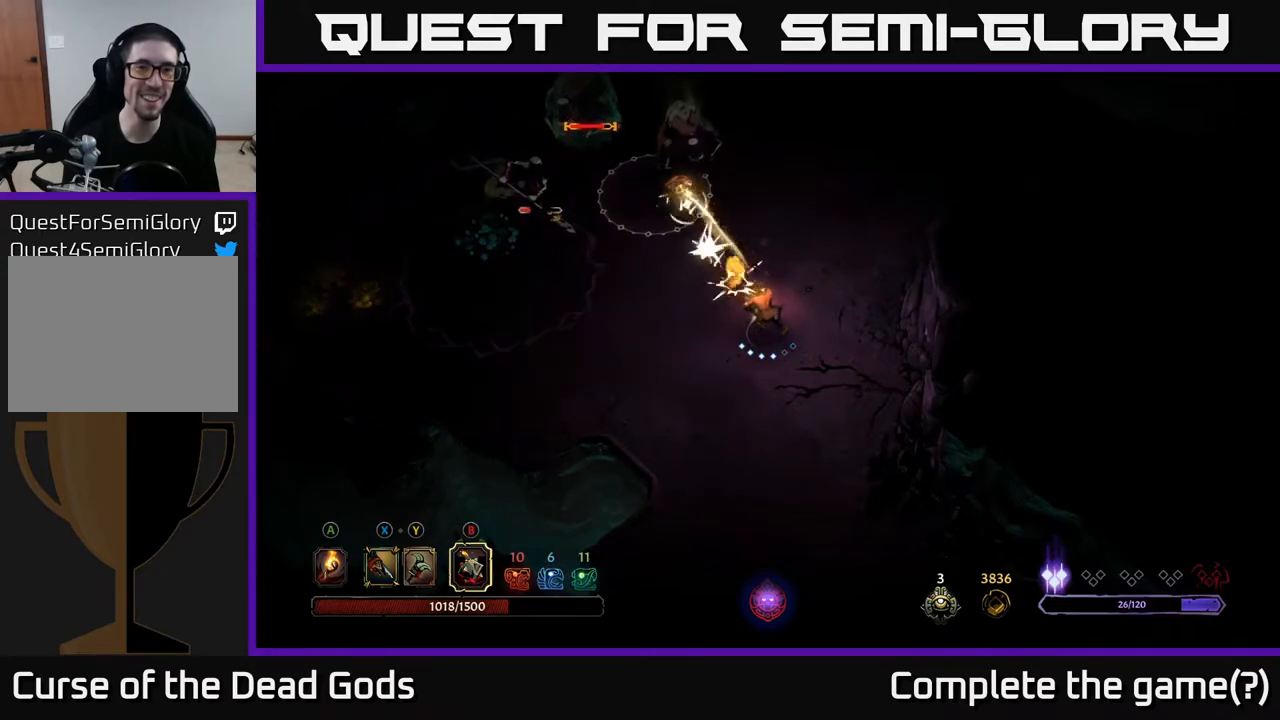
{"buttons": [], "left_stick": "up-left", "right_stick": "center", "events": [[150, "B", "down"], [233, "B", "up"]]}
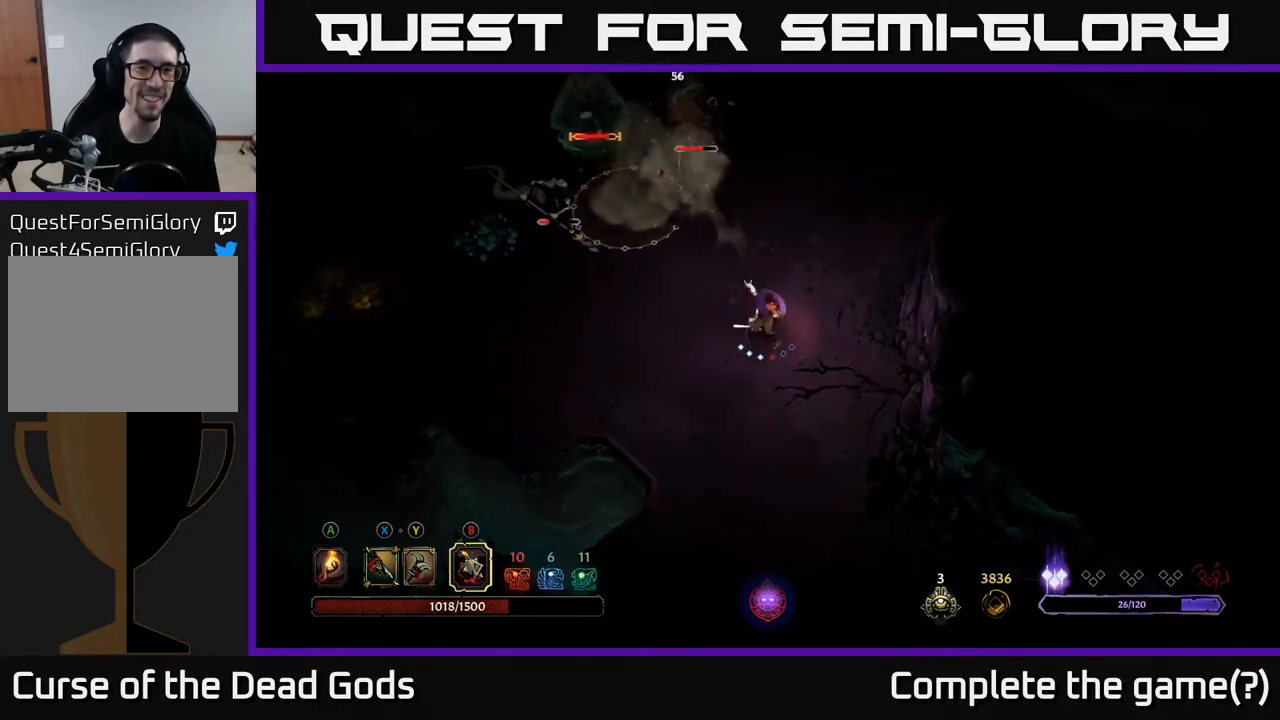
{"buttons": [], "left_stick": "up-left", "right_stick": "center", "events": [[67, "B", "down"], [150, "B", "up"], [233, "B", "down"], [317, "B", "up"], [383, "B", "down"], [450, "B", "up"]]}
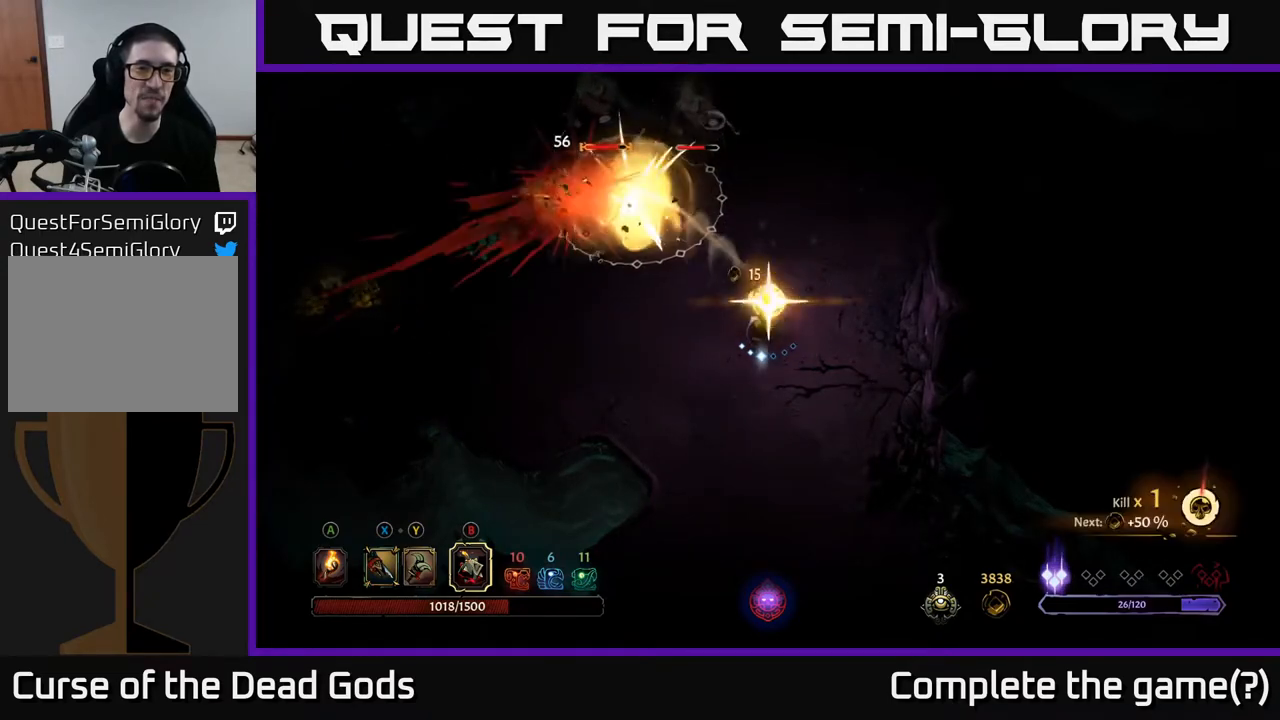
{"buttons": [], "left_stick": "up-left", "right_stick": "center", "events": []}
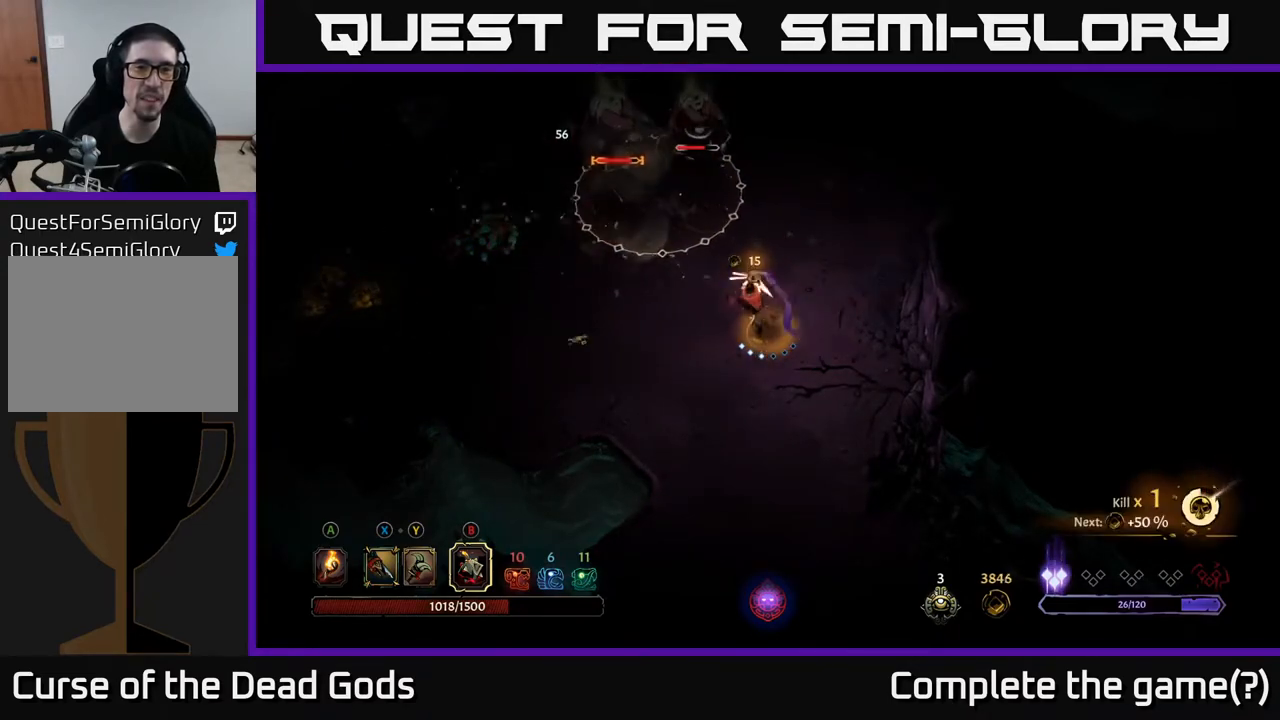
{"buttons": [], "left_stick": "center", "right_stick": "center", "events": [[250, "left_stick", "center"]]}
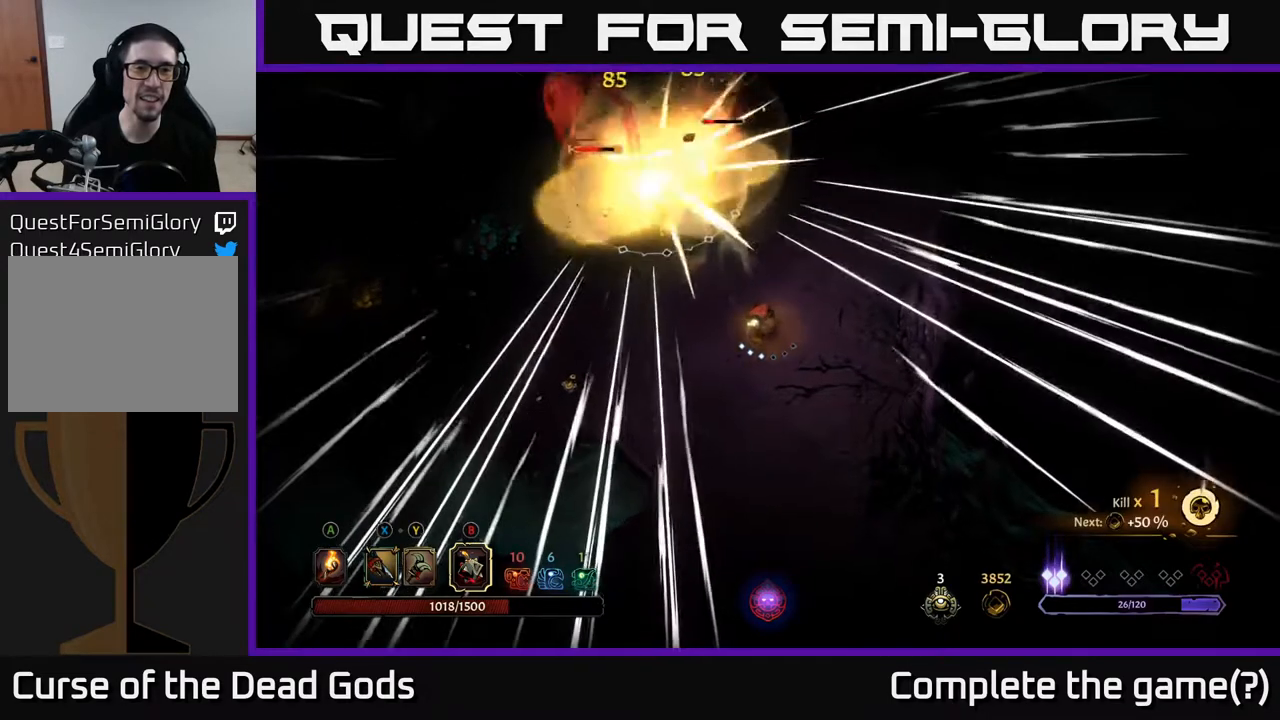
{"buttons": [], "left_stick": "left", "right_stick": "center", "events": [[100, "left_stick", "down-right"], [367, "left_stick", "left"]]}
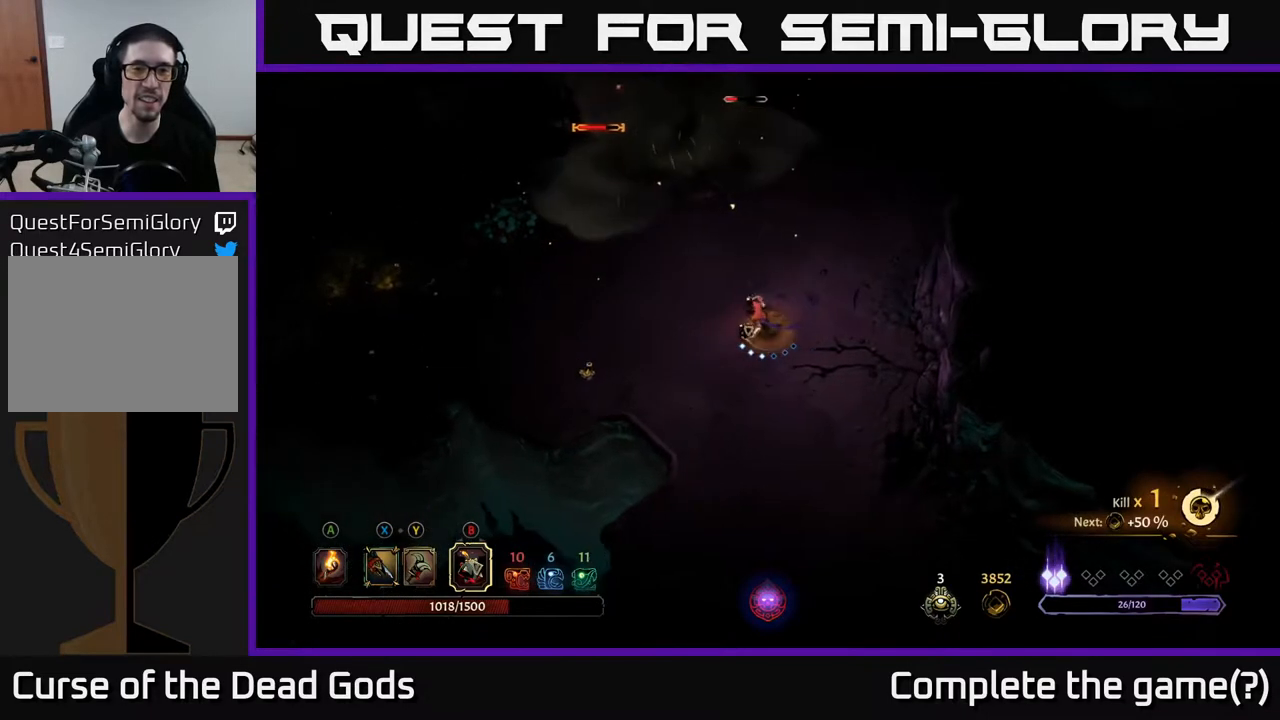
{"buttons": [], "left_stick": "up", "right_stick": "center", "events": [[67, "left_stick", "up-left"], [417, "left_stick", "up"]]}
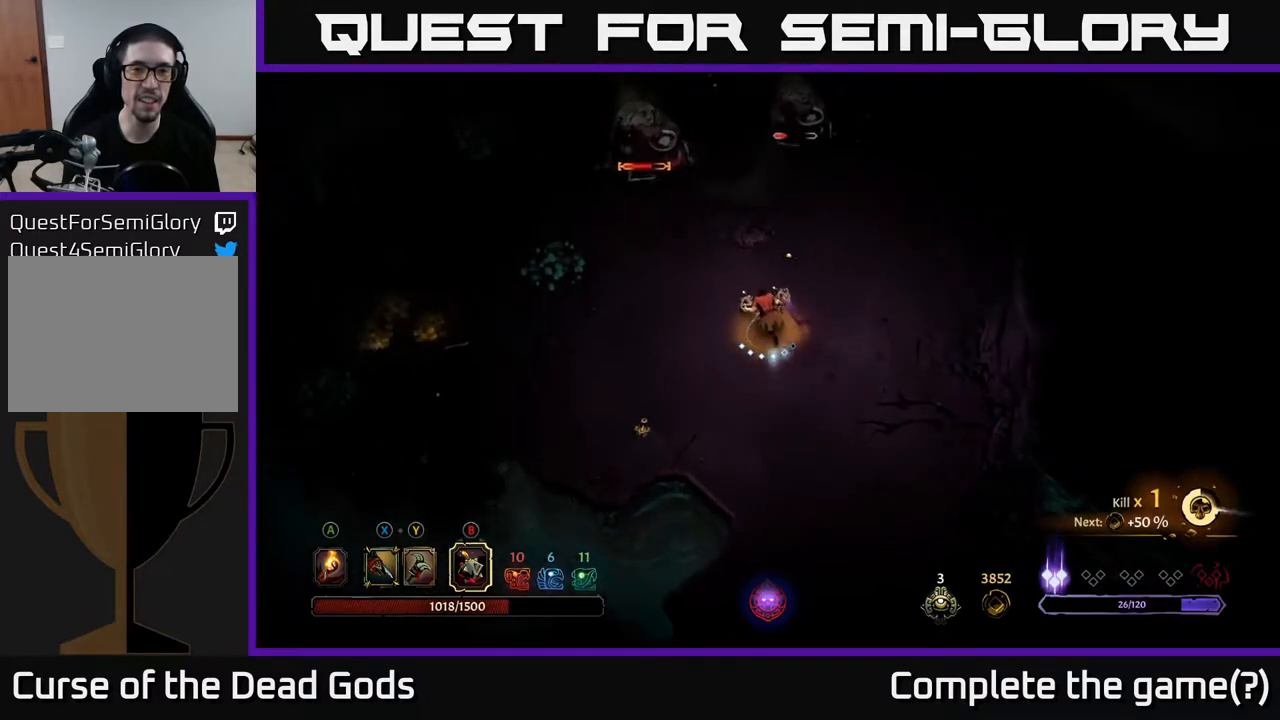
{"buttons": [], "left_stick": "up", "right_stick": "center", "events": [[167, "Y", "down"], [250, "Y", "up"]]}
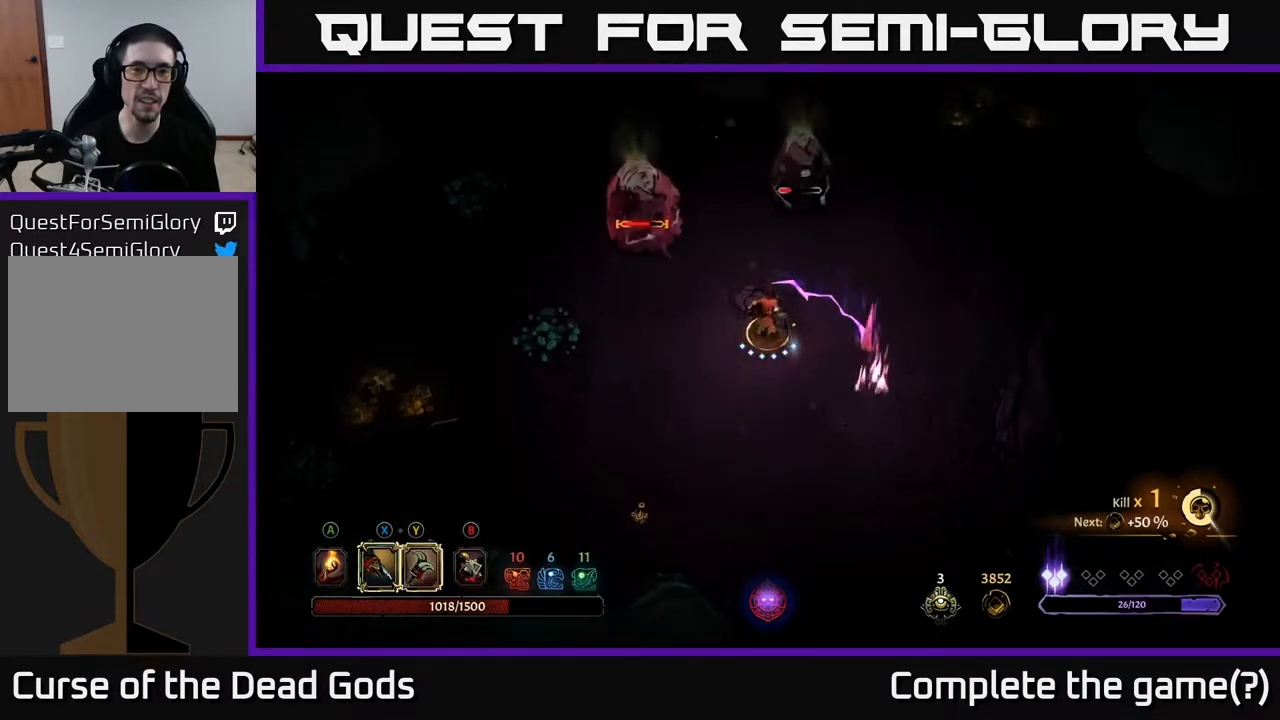
{"buttons": [], "left_stick": "up-left", "right_stick": "center", "events": [[17, "Y", "down"], [267, "left_stick", "up-left"], [383, "Y", "up"]]}
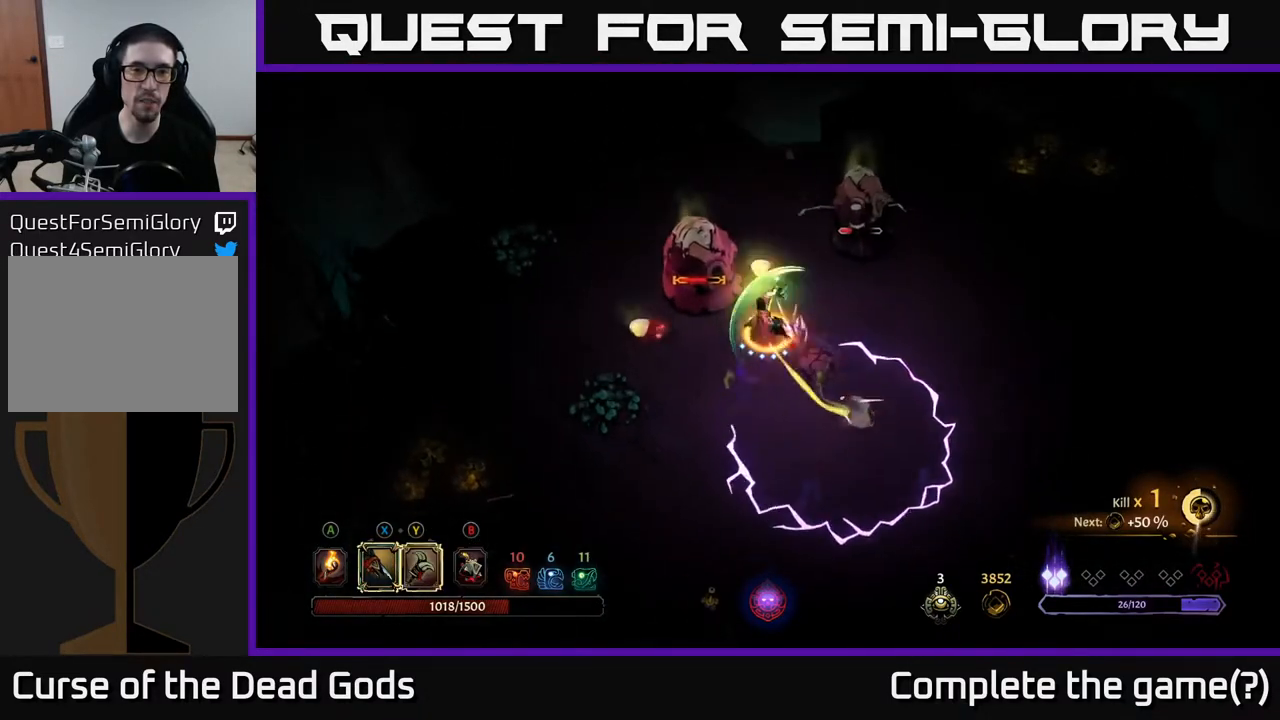
{"buttons": [], "left_stick": "up-right", "right_stick": "center", "events": [[333, "left_stick", "up"], [450, "left_stick", "up-right"]]}